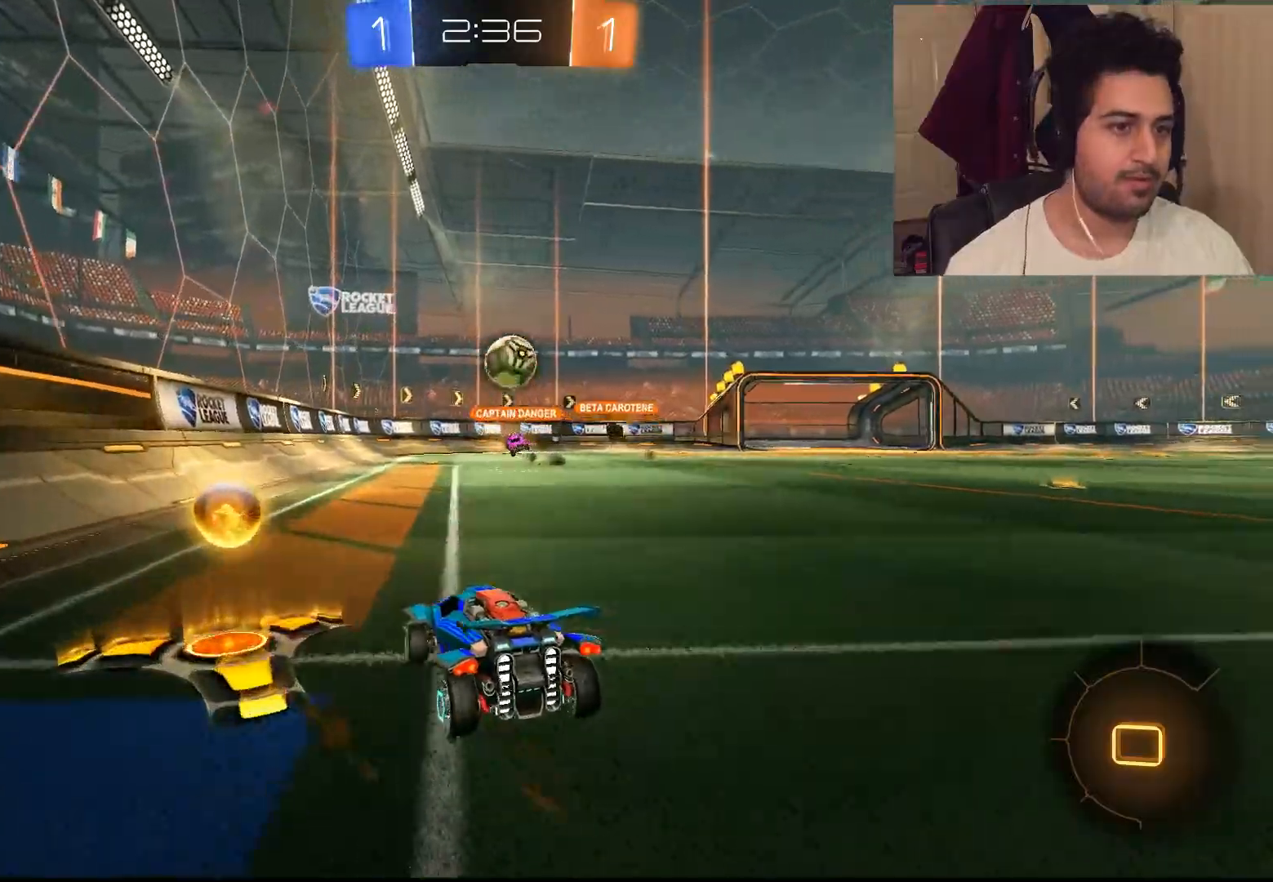
Gameplay with a controller (PlayStation layout); each line is a JSON object with the inputs held at the frame after it. "events" lists button and stick changes between this image and that frame as [ms after this image, input, new state], when the widget could be followed in between.
{"buttons": ["R2"], "left_stick": "right", "right_stick": "center", "events": [[33, "L1", "up"]]}
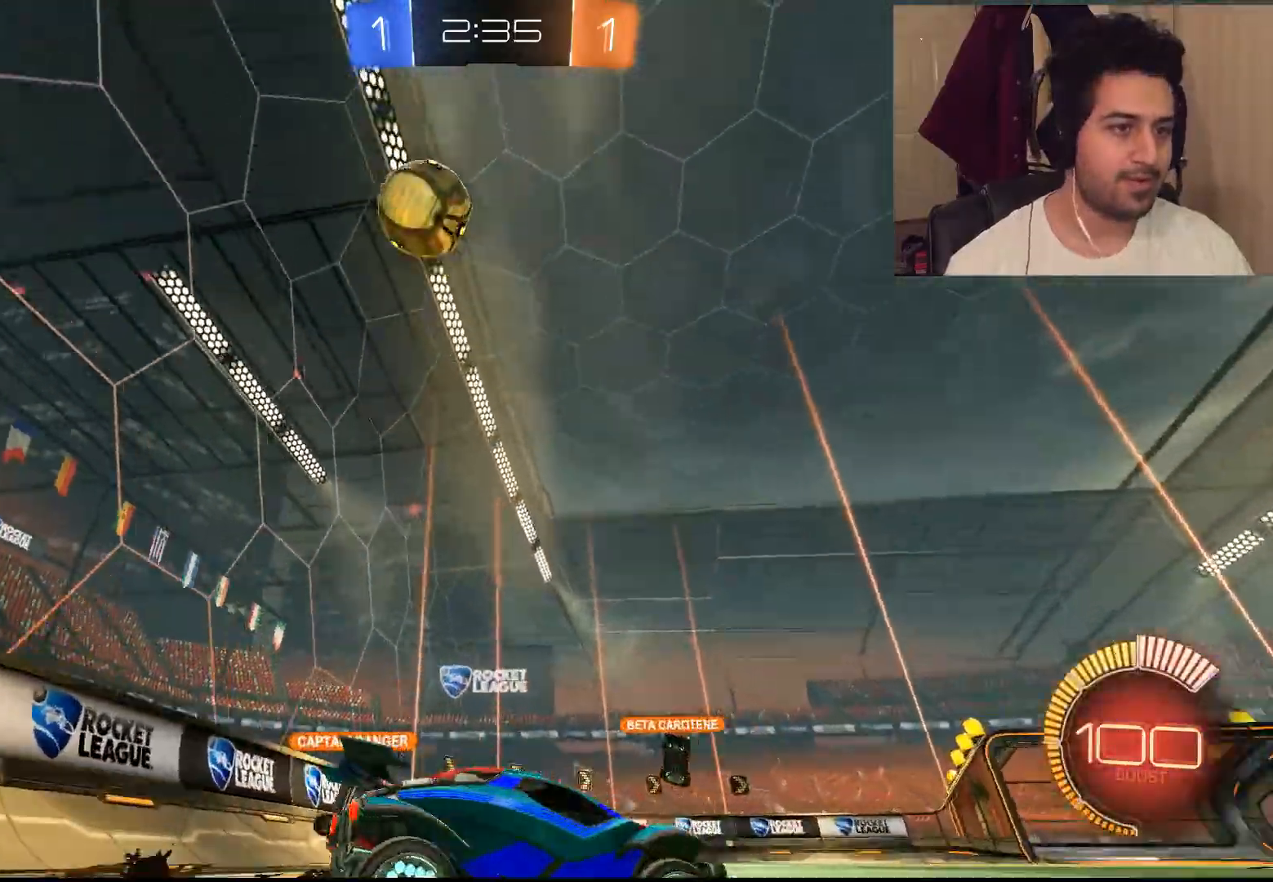
{"buttons": ["CROSS", "L1", "R2"], "left_stick": "right", "right_stick": "center", "events": [[333, "CROSS", "down"], [333, "L1", "down"], [433, "CROSS", "up"], [500, "CROSS", "down"]]}
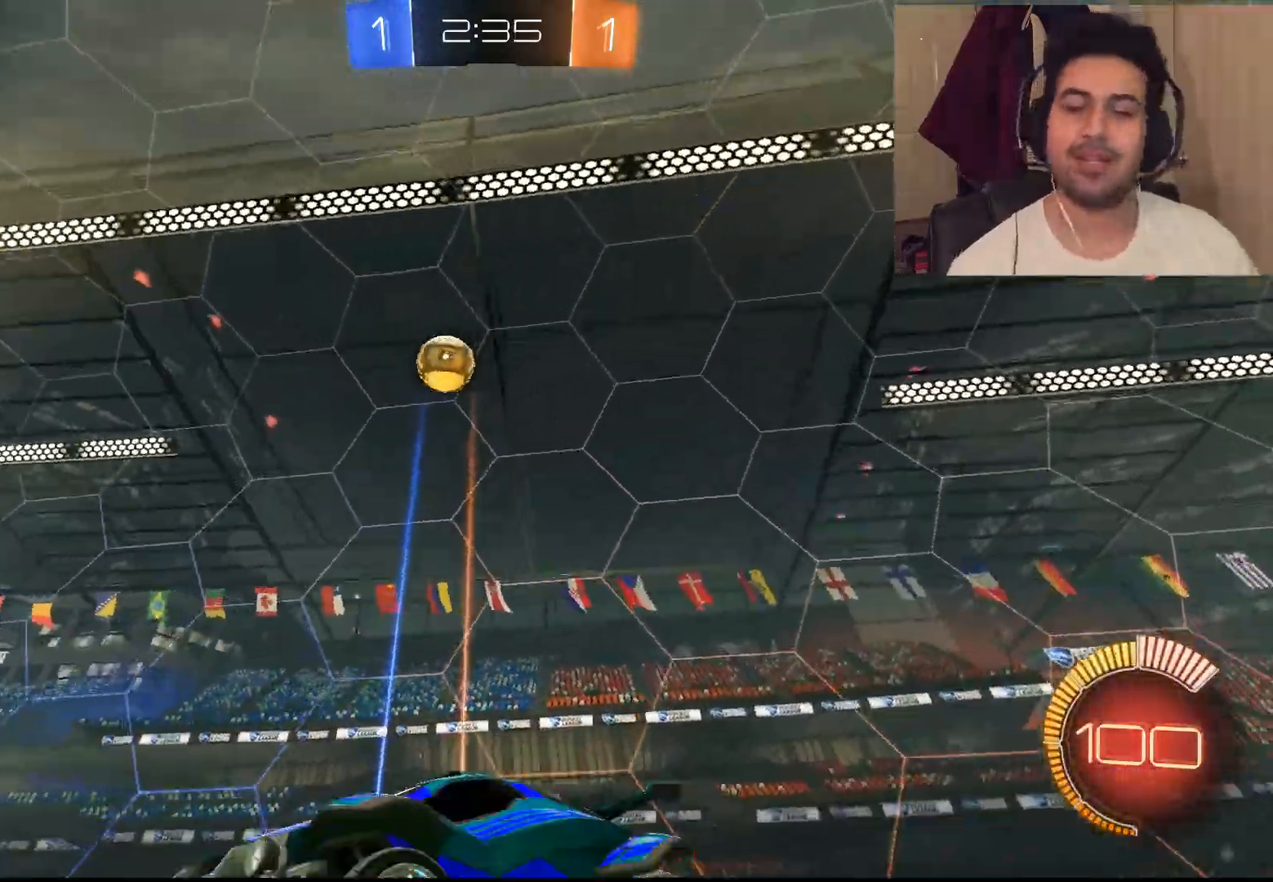
{"buttons": ["R2"], "left_stick": "center", "right_stick": "center", "events": [[133, "CROSS", "up"], [133, "L1", "up"], [183, "left_stick", "up-right"], [400, "left_stick", "center"]]}
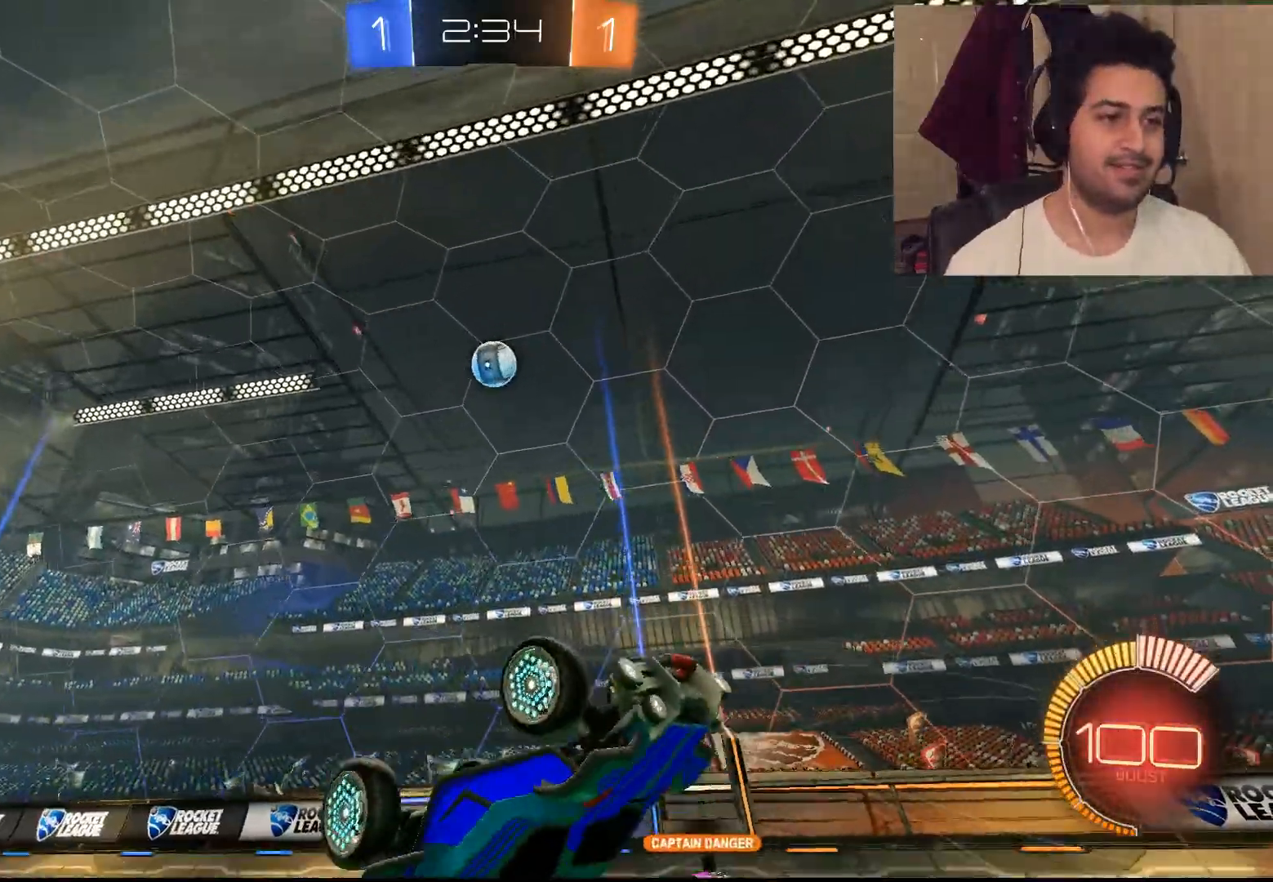
{"buttons": ["R2"], "left_stick": "center", "right_stick": "center"}
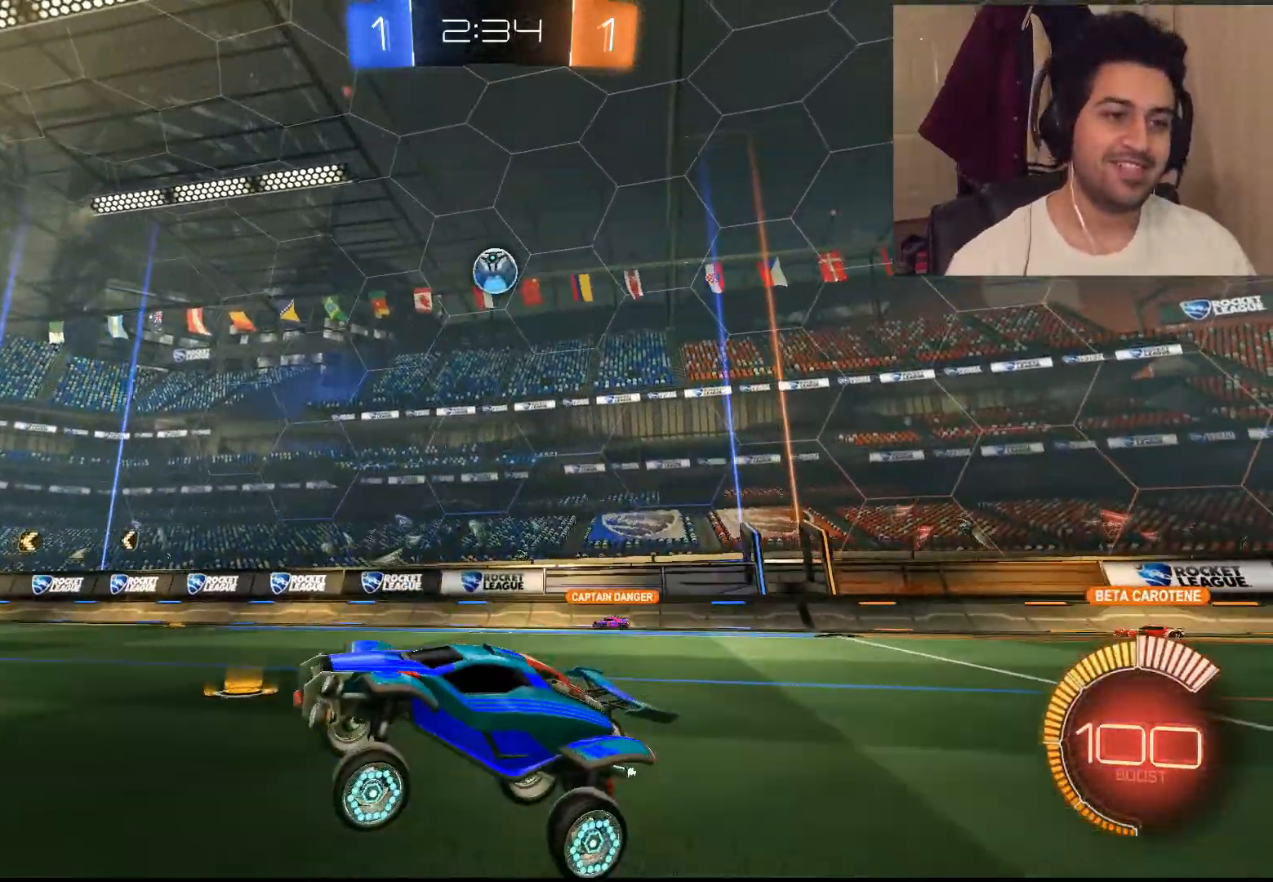
{"buttons": ["CROSS", "L1", "R2"], "left_stick": "up", "right_stick": "center", "events": [[233, "left_stick", "up-left"], [283, "CROSS", "down"], [317, "L1", "down"], [367, "CROSS", "up"], [367, "left_stick", "up"], [450, "CROSS", "down"]]}
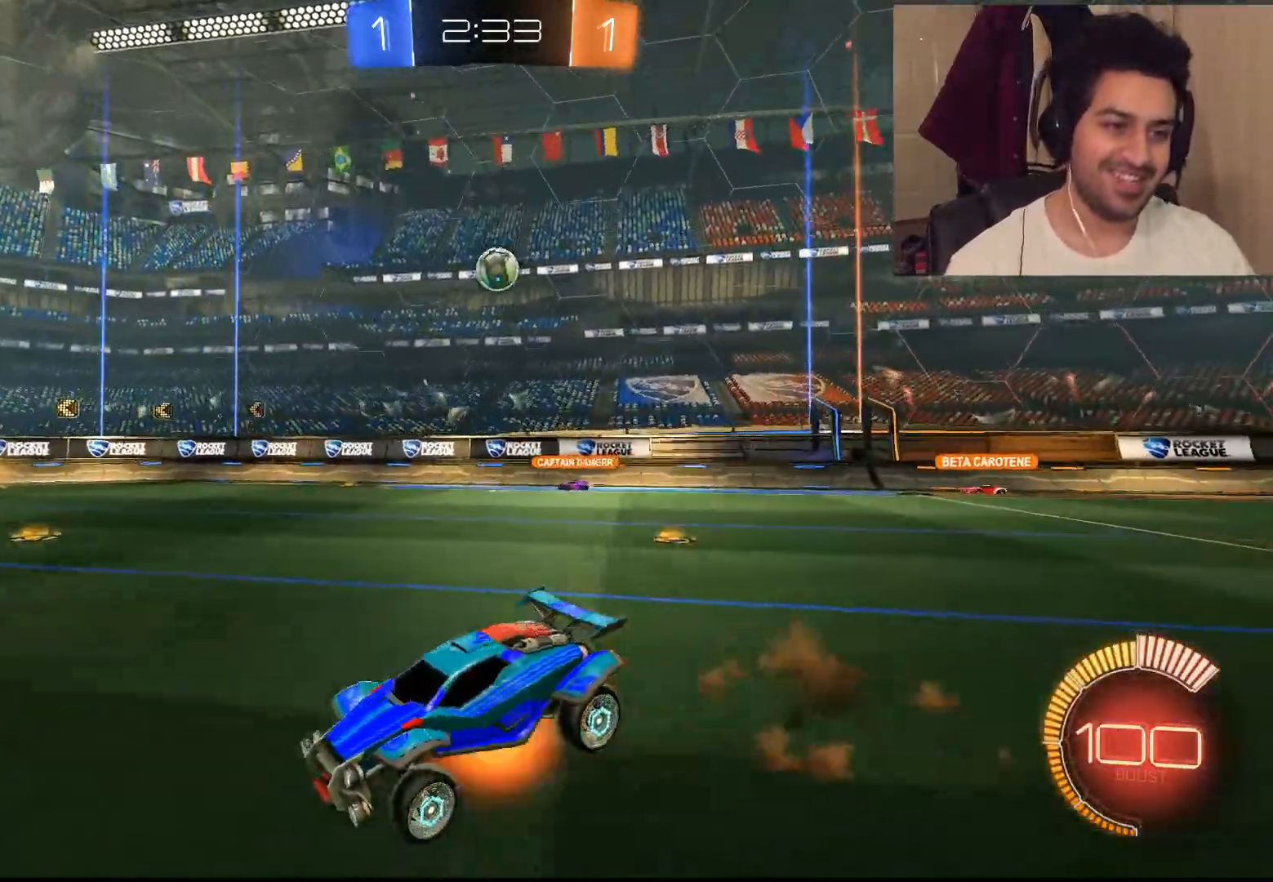
{"buttons": ["R2"], "left_stick": "up", "right_stick": "center", "events": [[83, "CROSS", "up"], [200, "L1", "up"]]}
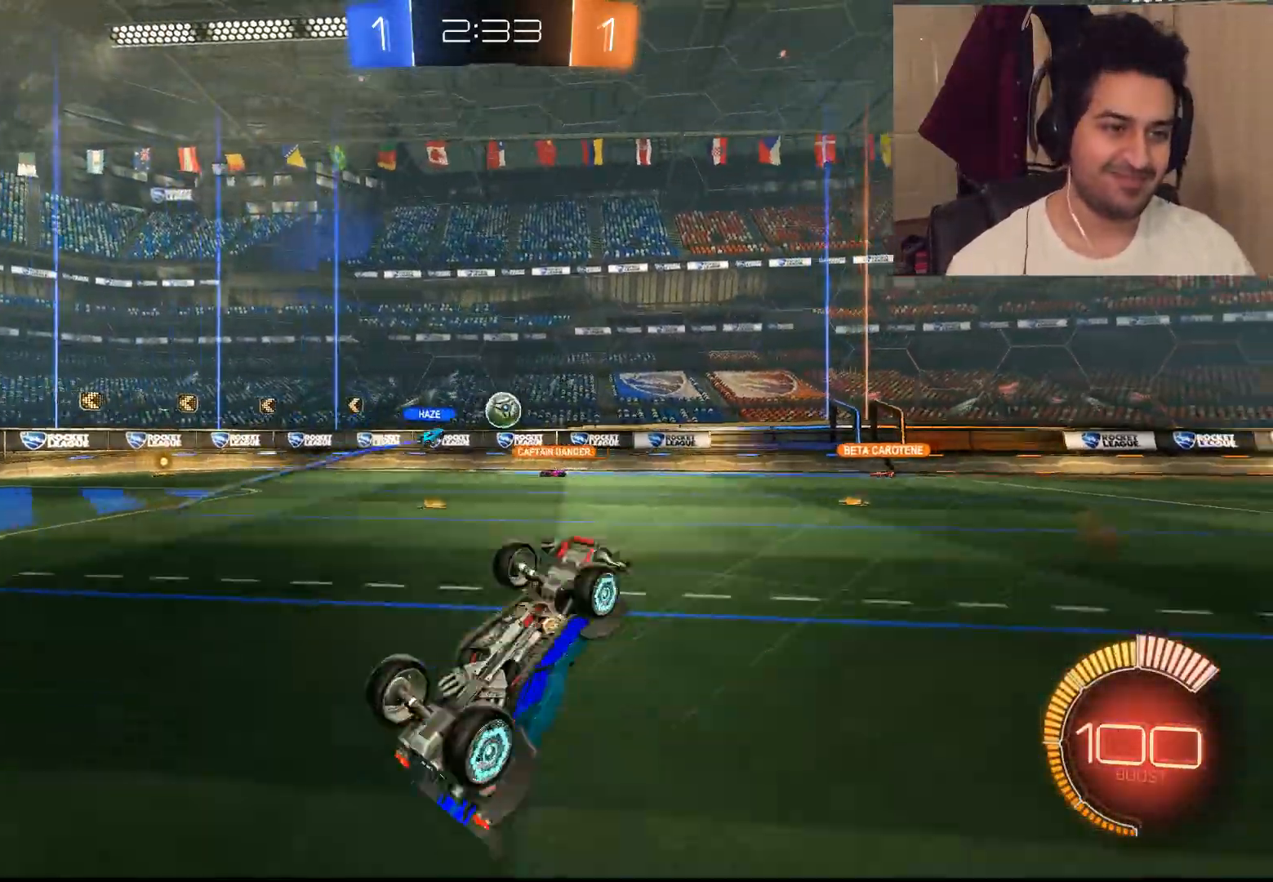
{"buttons": ["L1", "R2"], "left_stick": "right", "right_stick": "center", "events": [[117, "left_stick", "up-right"], [250, "left_stick", "right"], [450, "L1", "down"]]}
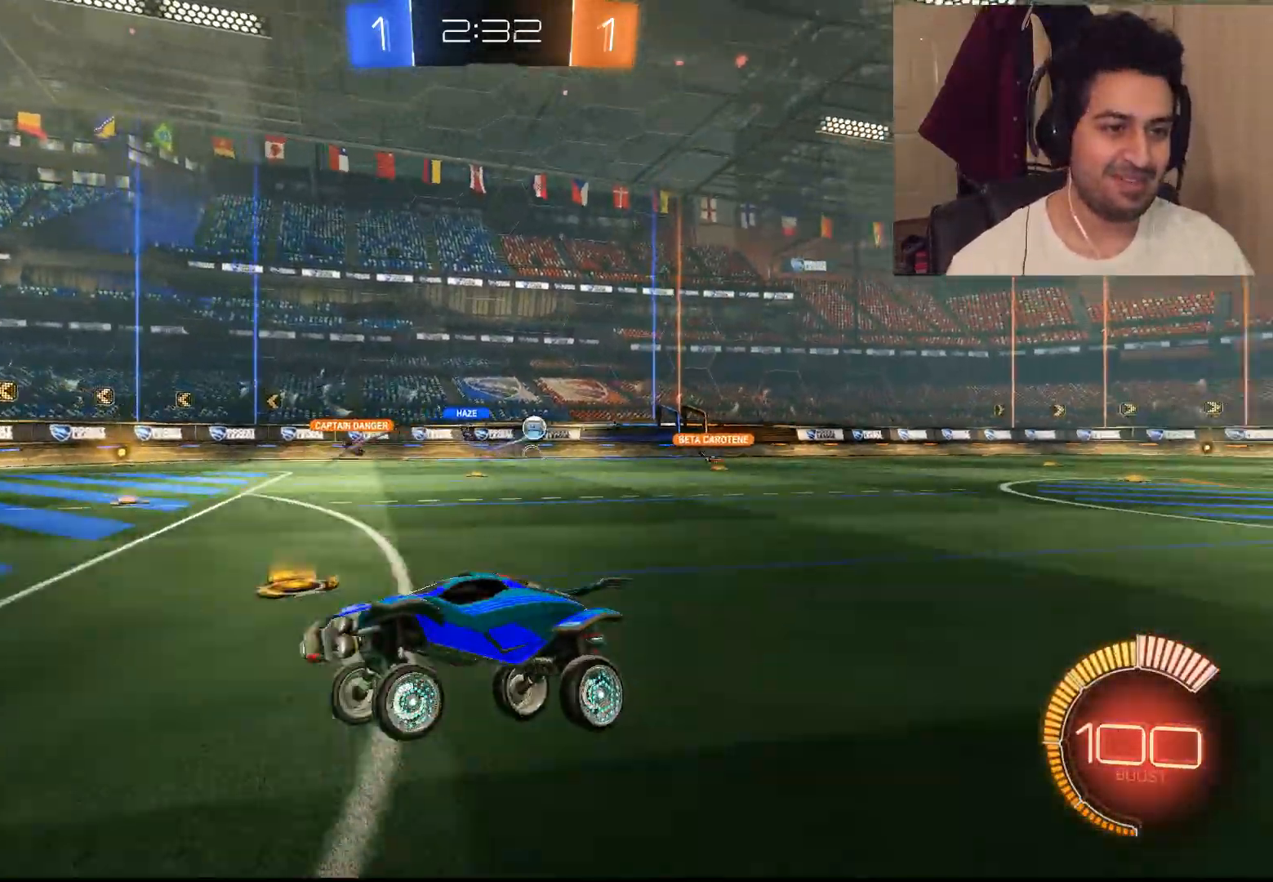
{"buttons": ["R2"], "left_stick": "right", "right_stick": "center", "events": [[300, "right_stick", "up-right"], [483, "L1", "up"], [483, "right_stick", "center"]]}
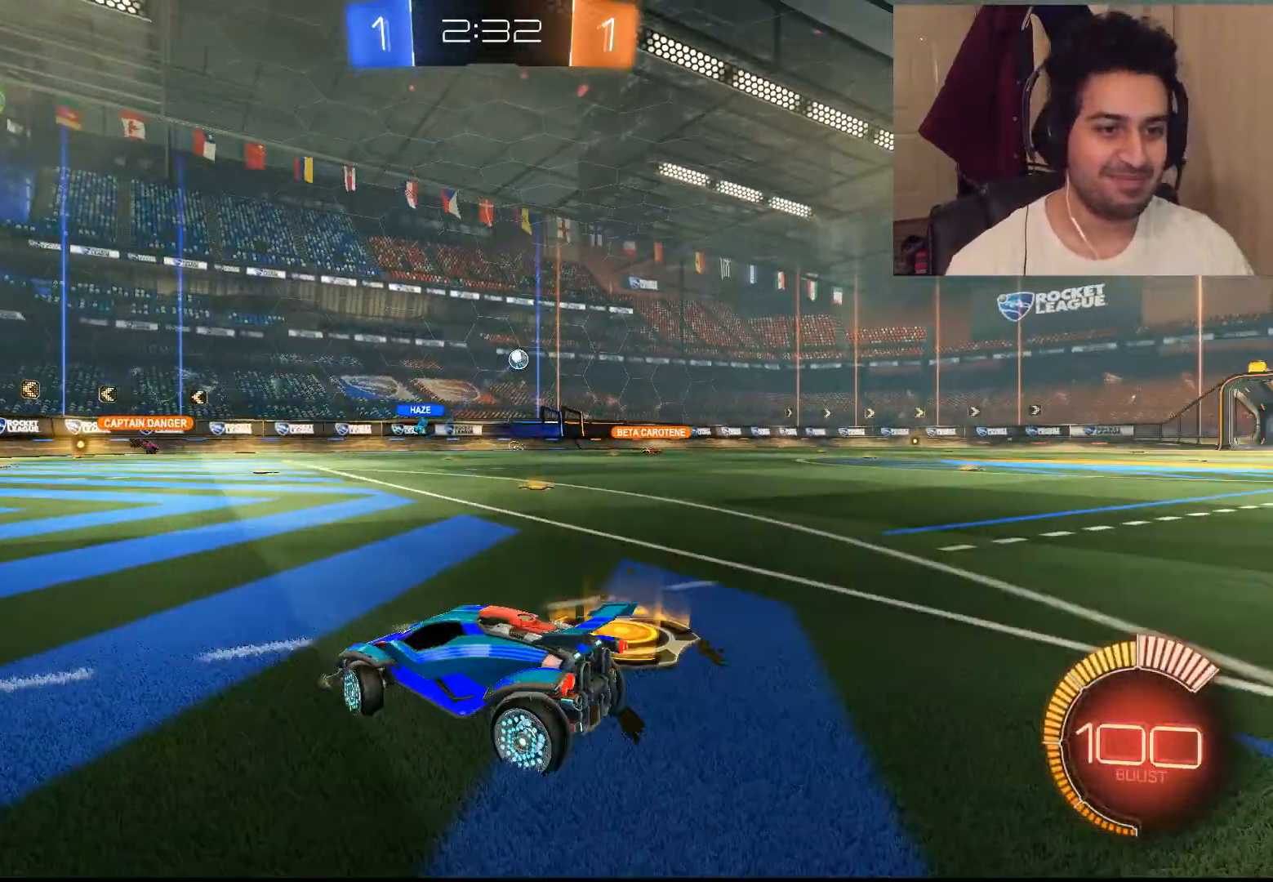
{"buttons": ["CIRCLE", "R2"], "left_stick": "center", "right_stick": "center", "events": [[100, "CIRCLE", "down"], [417, "left_stick", "center"]]}
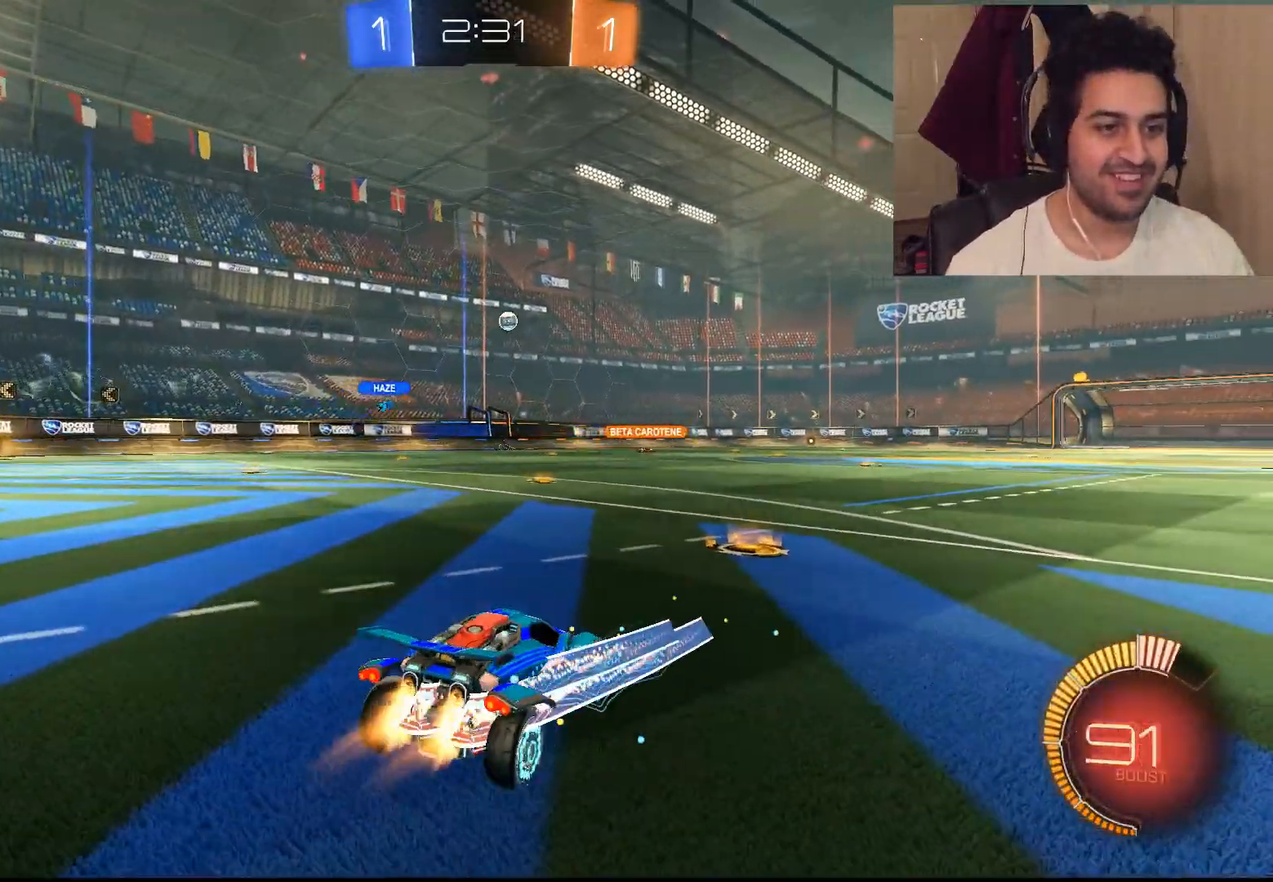
{"buttons": ["CROSS", "L1", "R2"], "left_stick": "up-left", "right_stick": "center", "events": [[233, "left_stick", "left"], [283, "left_stick", "up-left"], [333, "CIRCLE", "up"], [417, "L1", "down"], [450, "CROSS", "down"]]}
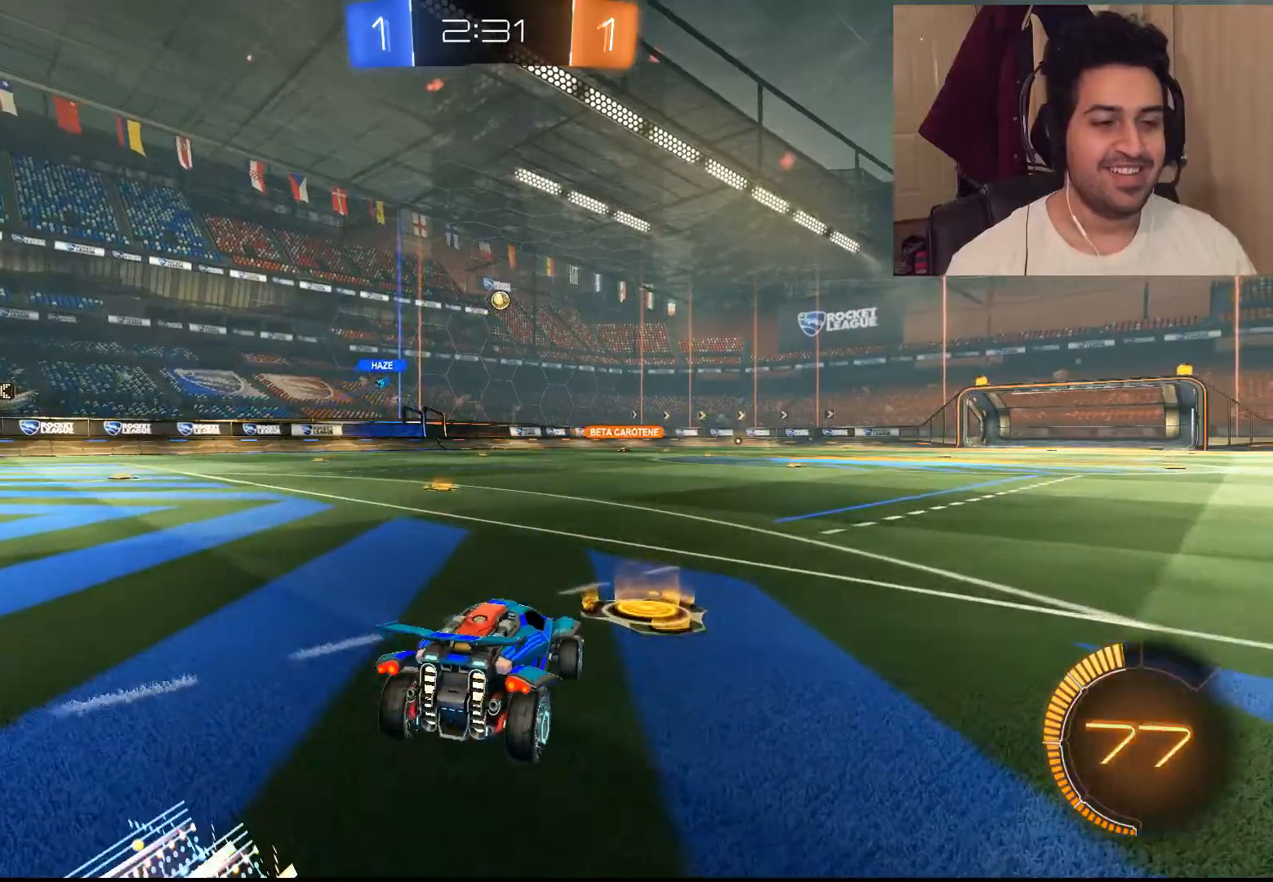
{"buttons": ["R2"], "left_stick": "center", "right_stick": "center", "events": [[50, "CROSS", "up"], [117, "CROSS", "down"], [233, "CROSS", "up"], [417, "L1", "up"], [483, "left_stick", "center"]]}
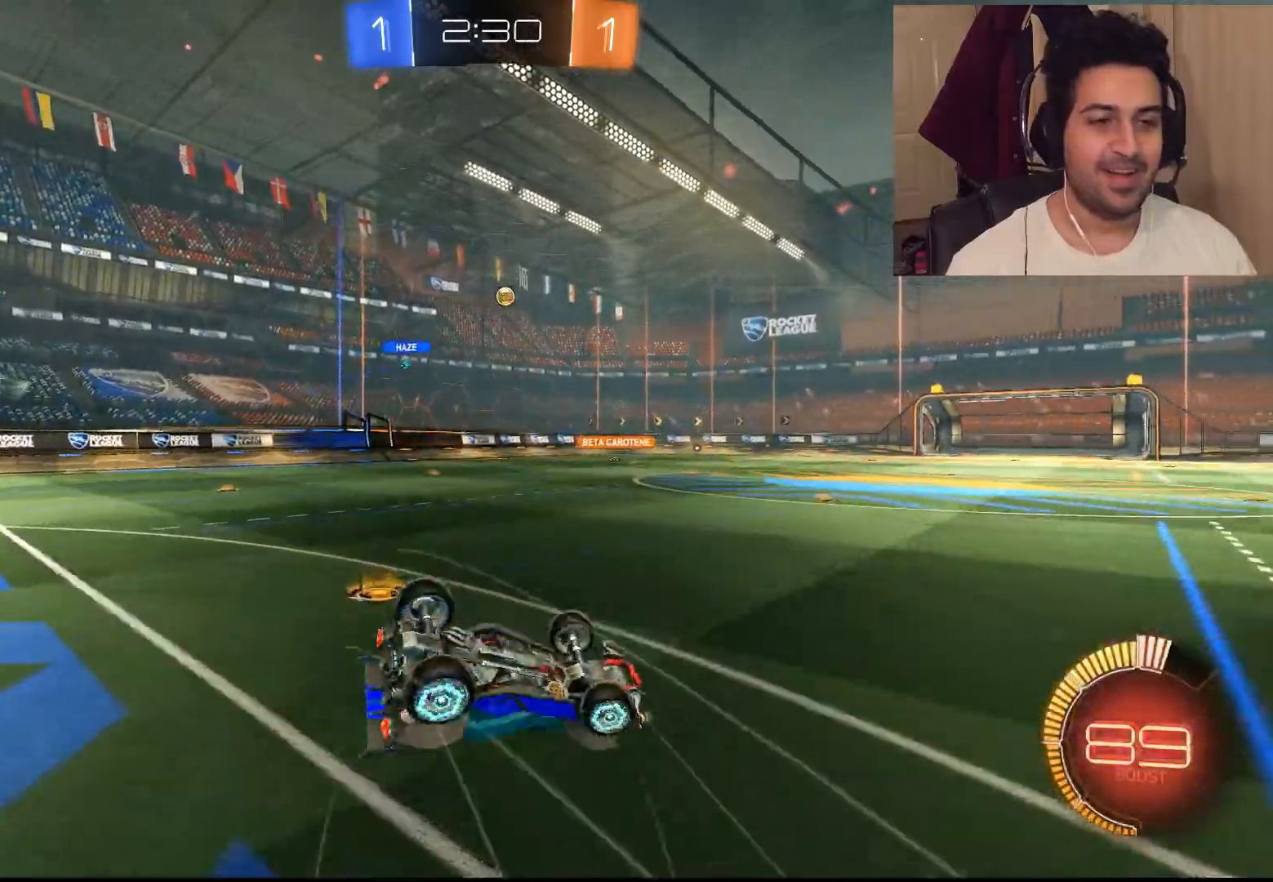
{"buttons": ["R2"], "left_stick": "center", "right_stick": "center", "events": []}
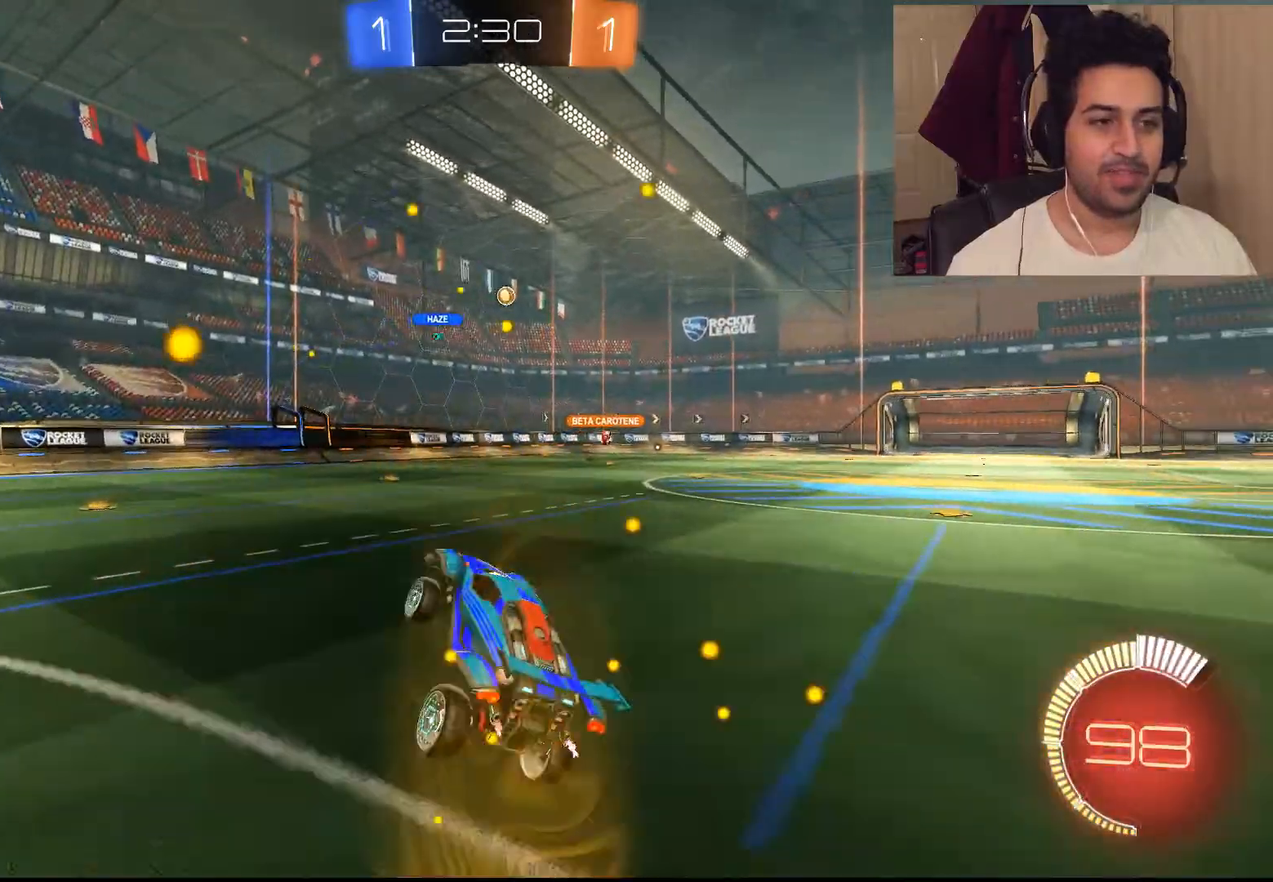
{"buttons": ["R2"], "left_stick": "up-right", "right_stick": "center", "events": [[117, "left_stick", "down-right"], [483, "left_stick", "up-right"]]}
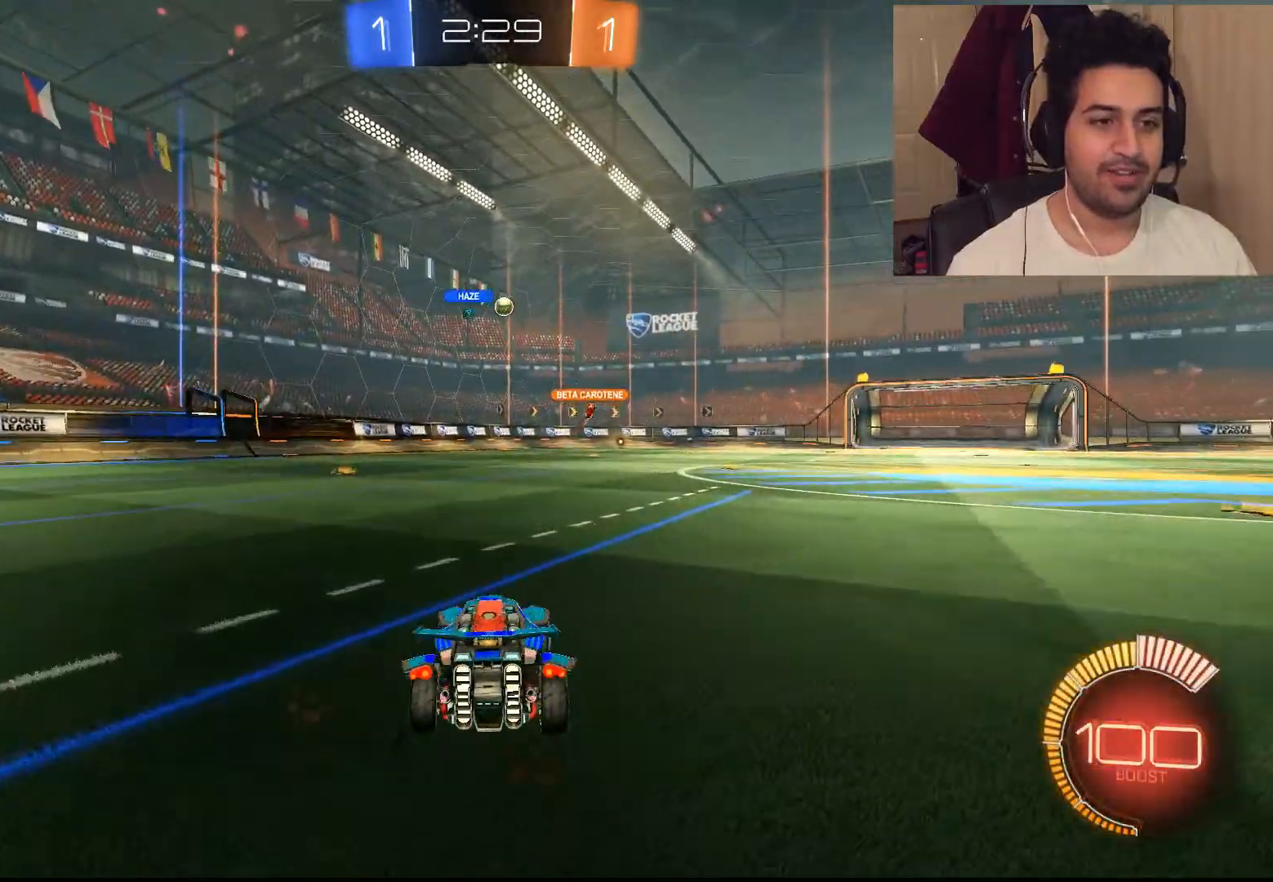
{"buttons": ["R2"], "left_stick": "center", "right_stick": "center", "events": [[17, "CROSS", "down"], [17, "L1", "down"], [100, "CROSS", "up"], [100, "left_stick", "up"], [167, "CROSS", "down"], [300, "CROSS", "up"], [450, "L1", "up"], [483, "left_stick", "center"]]}
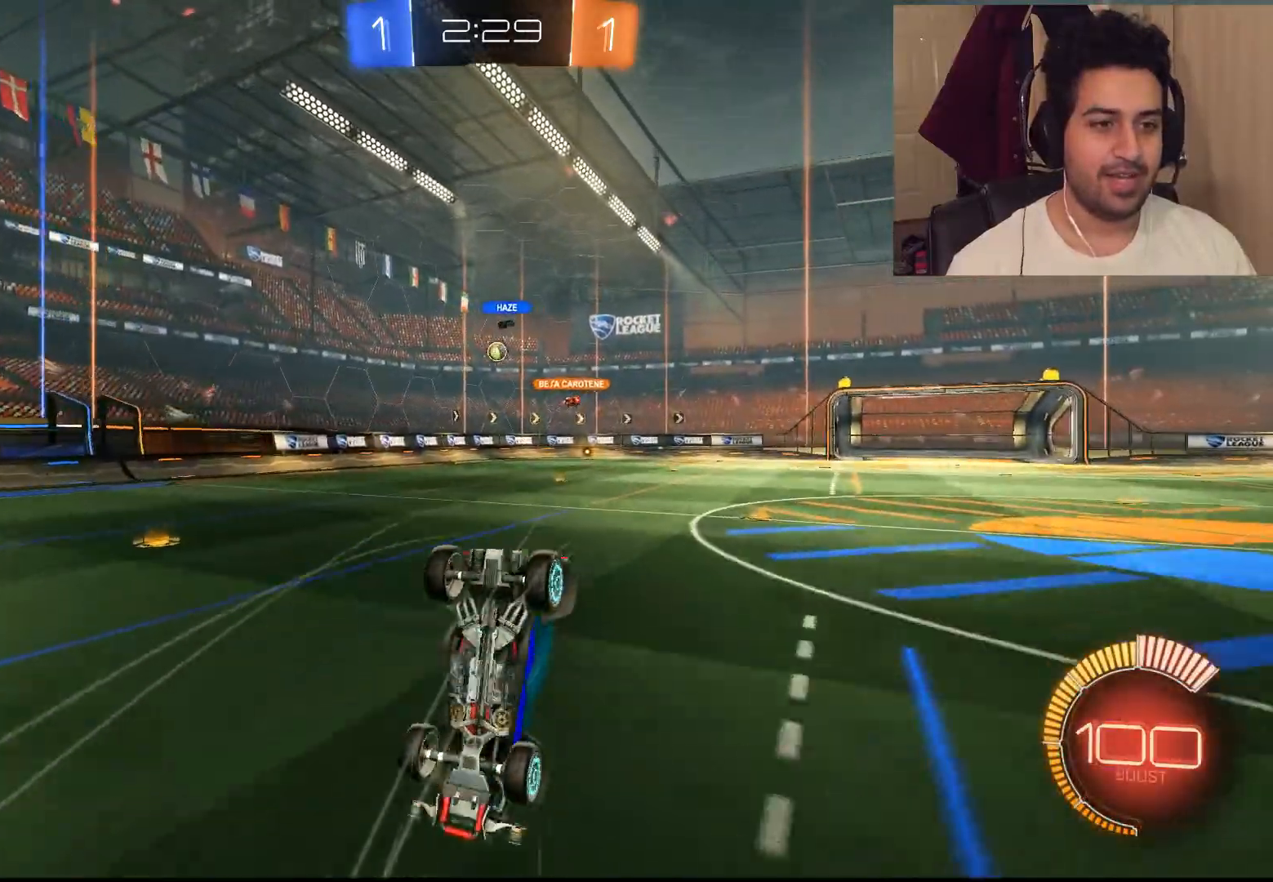
{"buttons": ["R2"], "left_stick": "center", "right_stick": "center", "events": []}
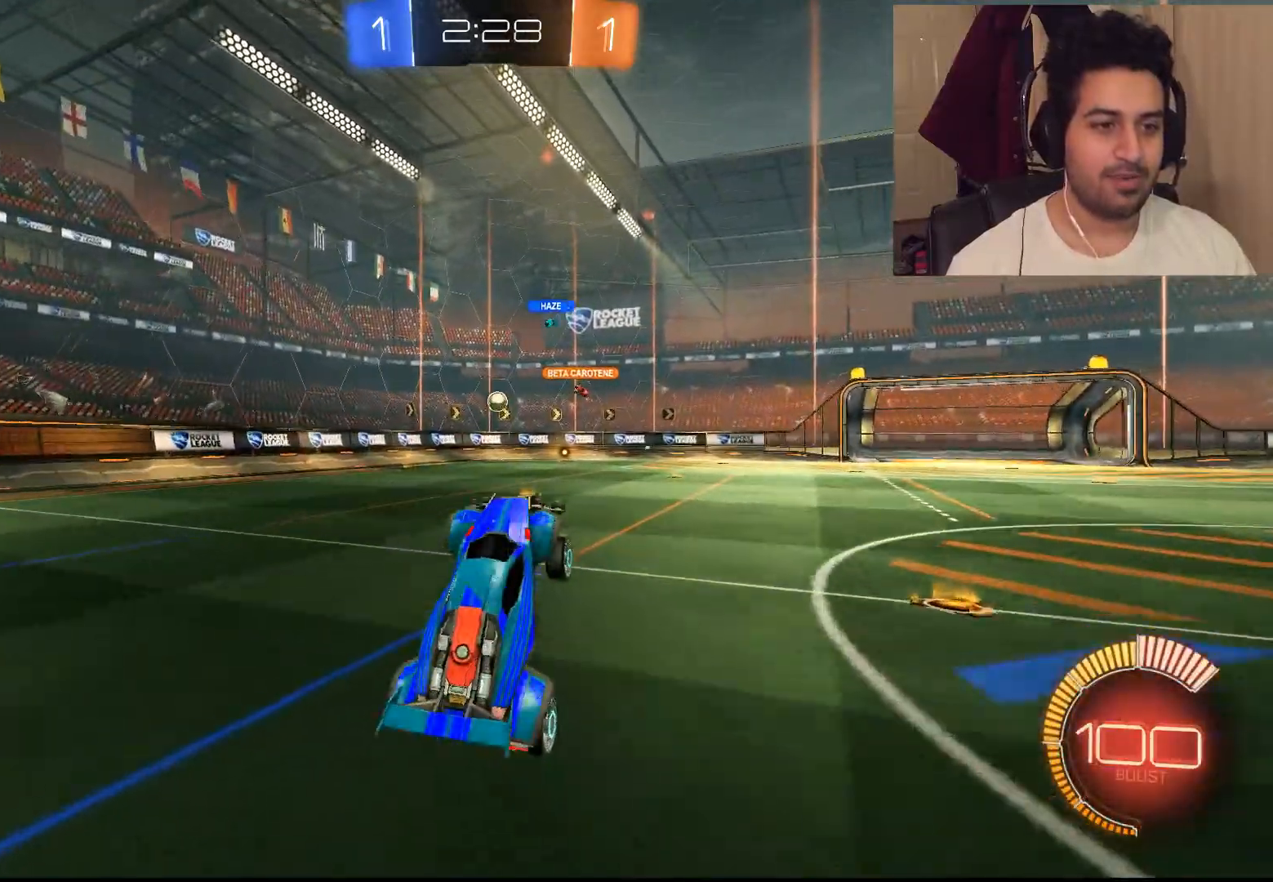
{"buttons": ["CIRCLE", "R2"], "left_stick": "left", "right_stick": "center", "events": [[200, "left_stick", "left"], [300, "CIRCLE", "down"]]}
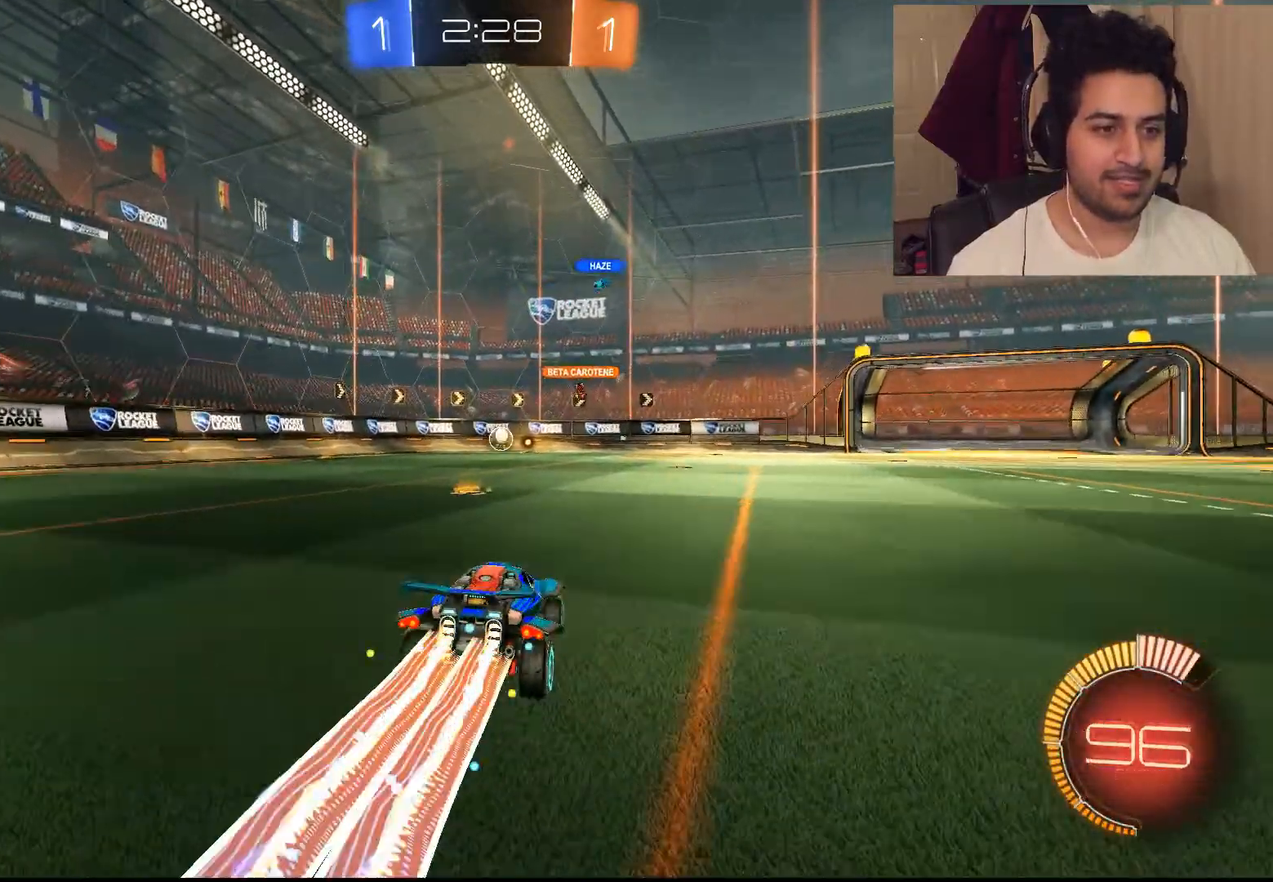
{"buttons": ["R2"], "left_stick": "right", "right_stick": "center", "events": [[83, "left_stick", "center"], [100, "CIRCLE", "up"], [183, "left_stick", "left"], [450, "left_stick", "right"]]}
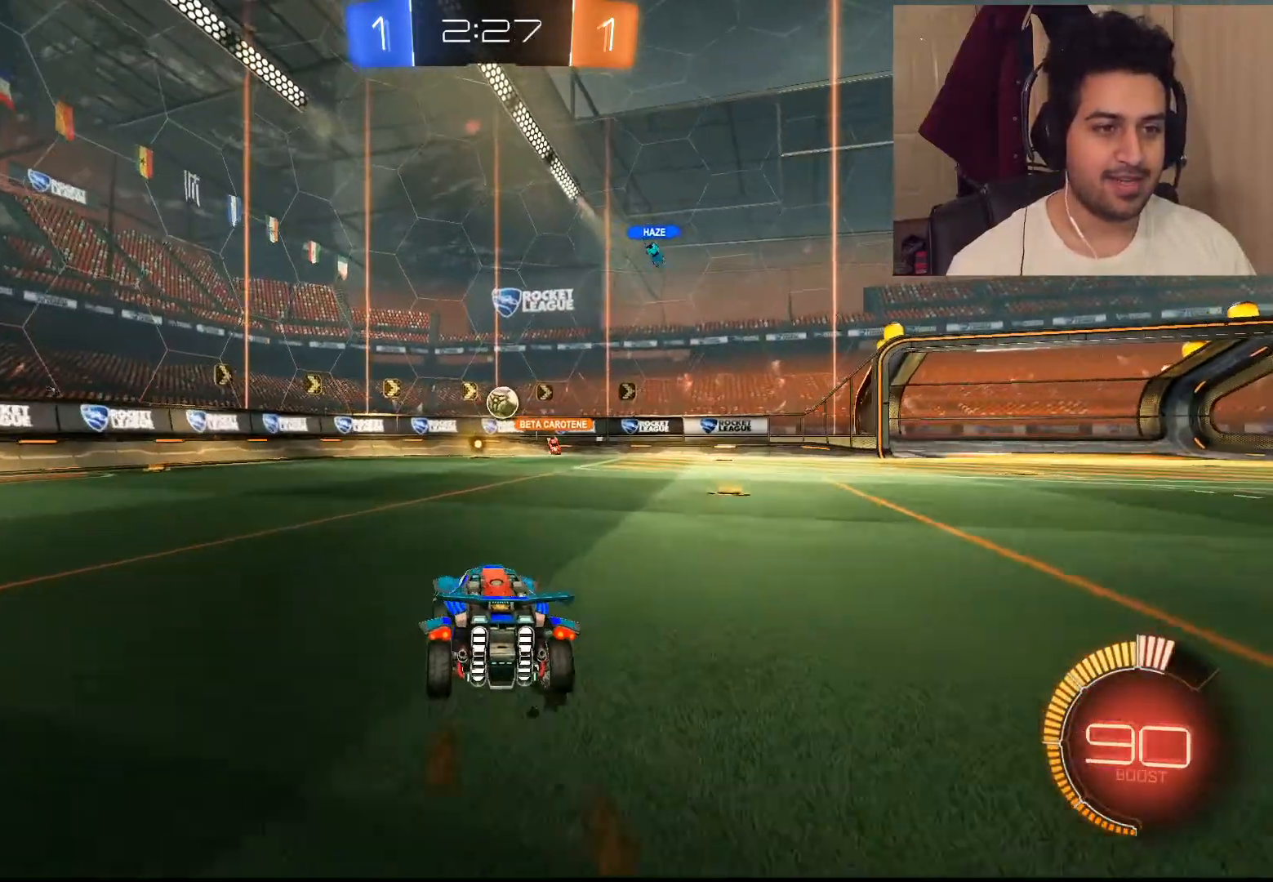
{"buttons": ["L2"], "left_stick": "center", "right_stick": "center", "events": [[183, "left_stick", "center"], [250, "L2", "down"], [283, "R2", "up"]]}
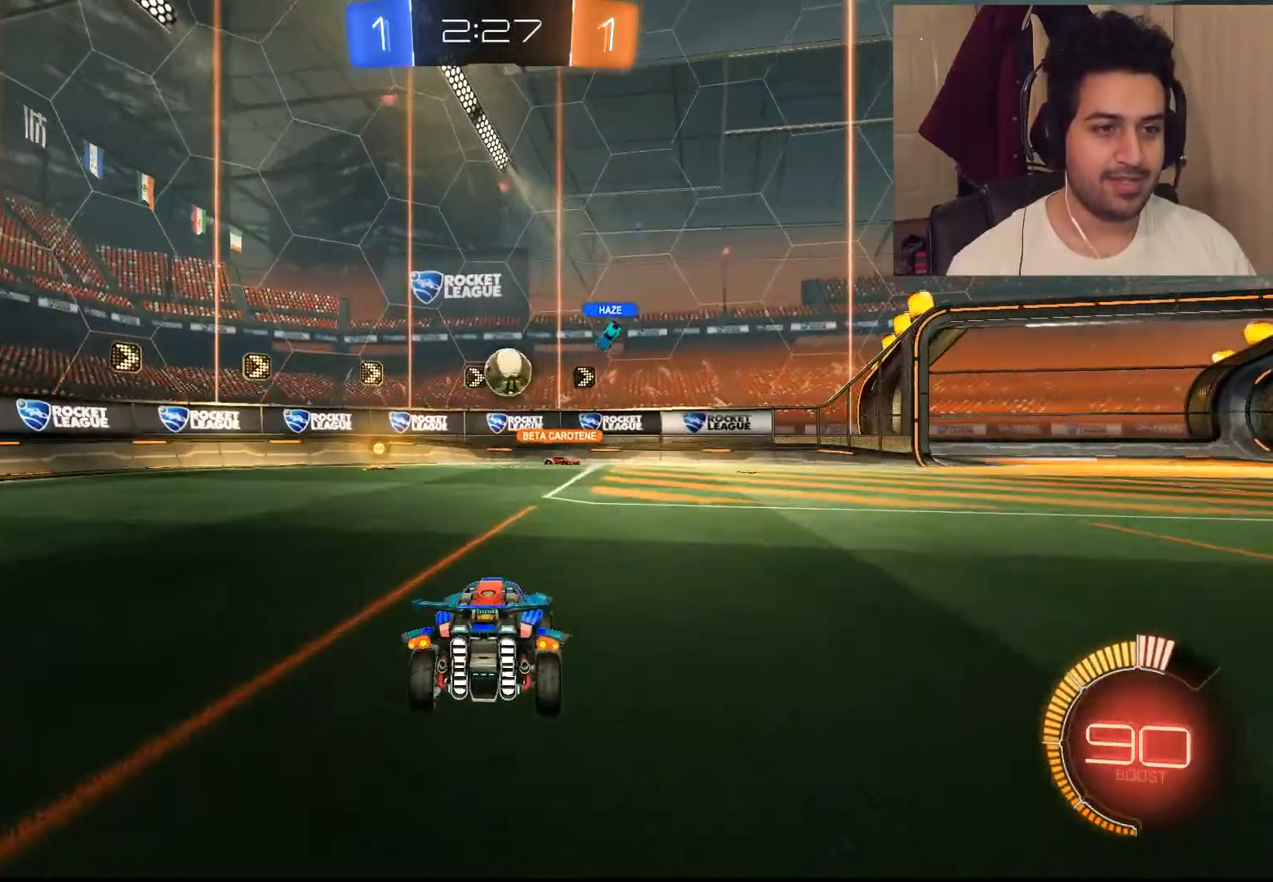
{"buttons": ["R2"], "left_stick": "center", "right_stick": "center"}
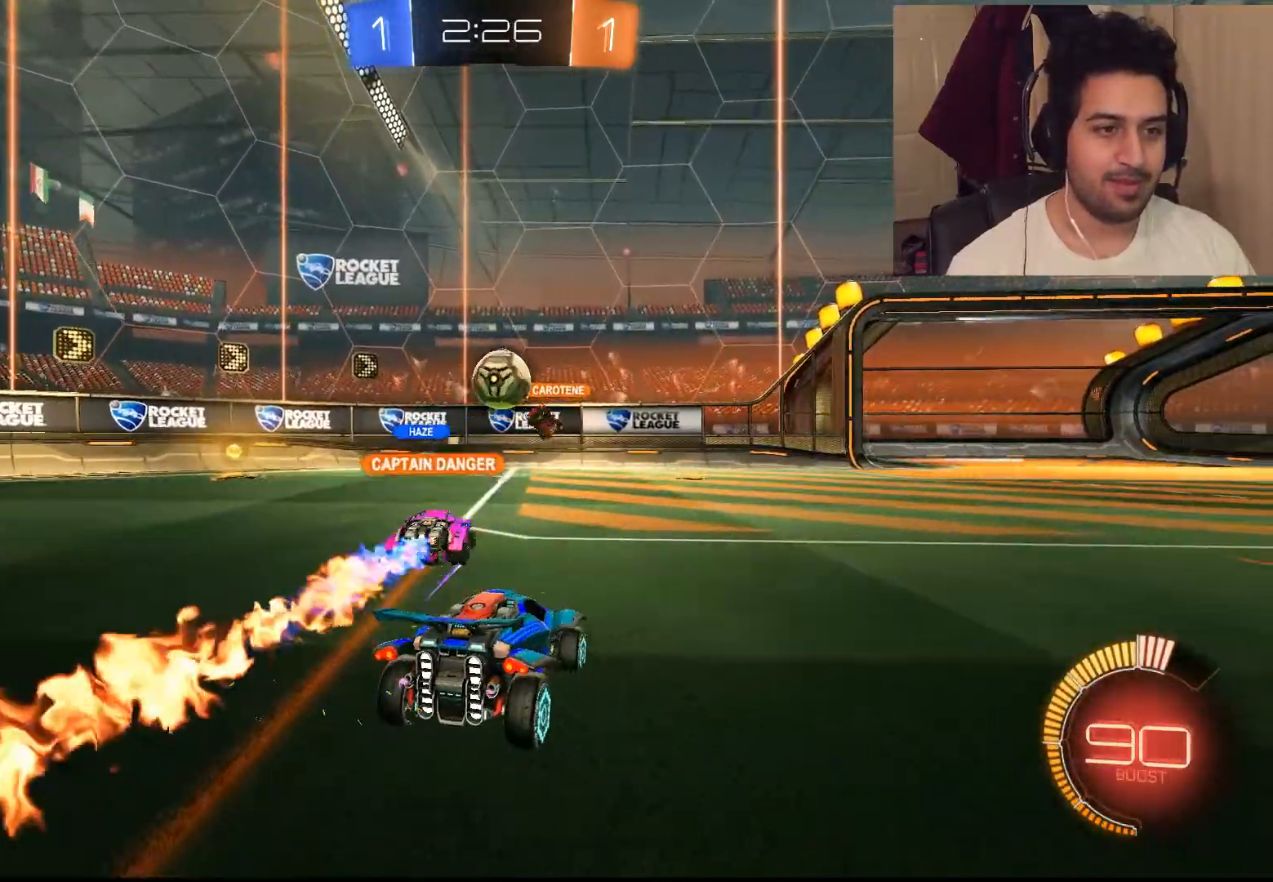
{"buttons": ["CIRCLE", "R2"], "left_stick": "left", "right_stick": "center", "events": [[67, "left_stick", "left"], [83, "L2", "down"], [317, "L2", "up"], [317, "R2", "up"], [383, "R2", "down"], [400, "CIRCLE", "down"]]}
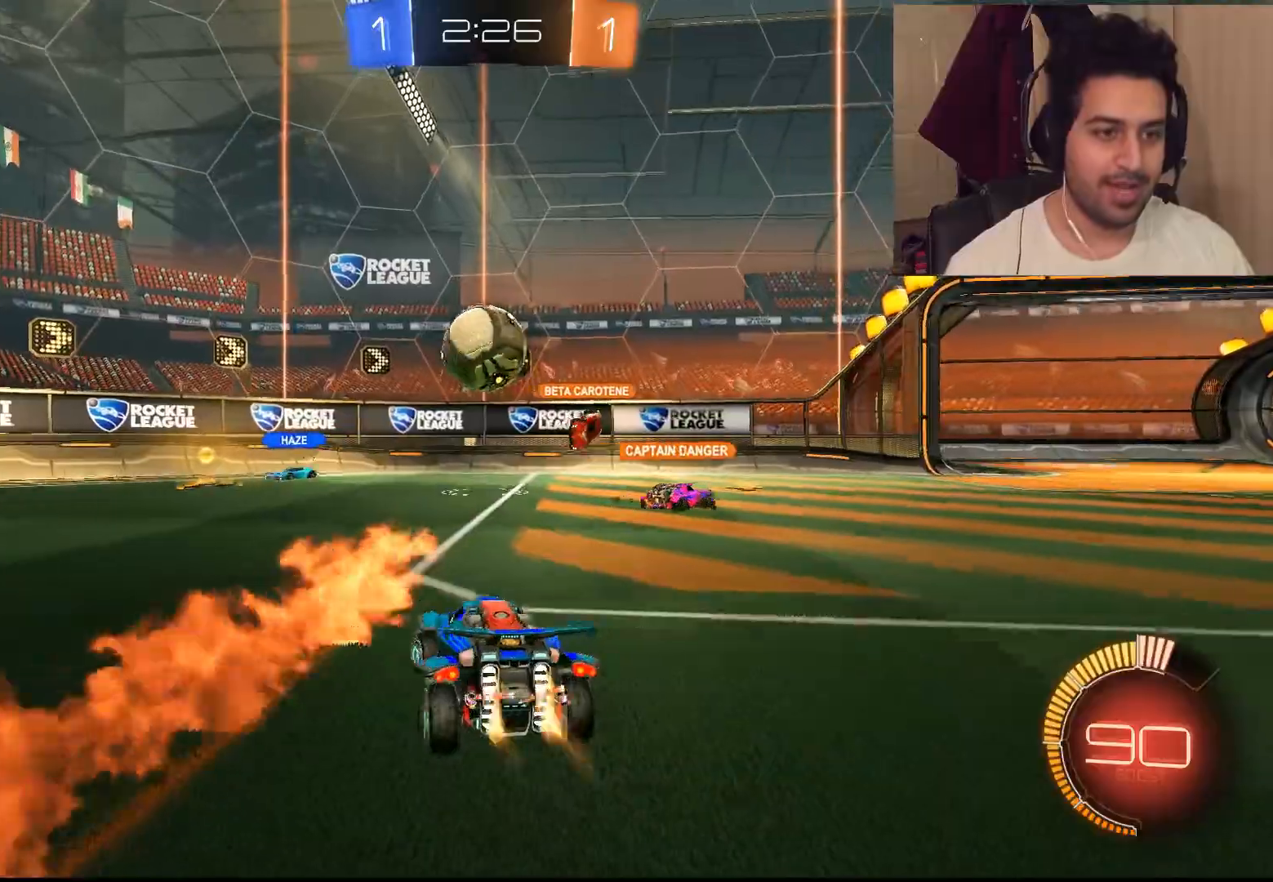
{"buttons": ["CROSS", "L1", "R2"], "left_stick": "right", "right_stick": "right", "events": [[33, "left_stick", "center"], [300, "CIRCLE", "up"], [367, "left_stick", "right"], [417, "right_stick", "right"], [433, "CROSS", "down"], [467, "L1", "down"]]}
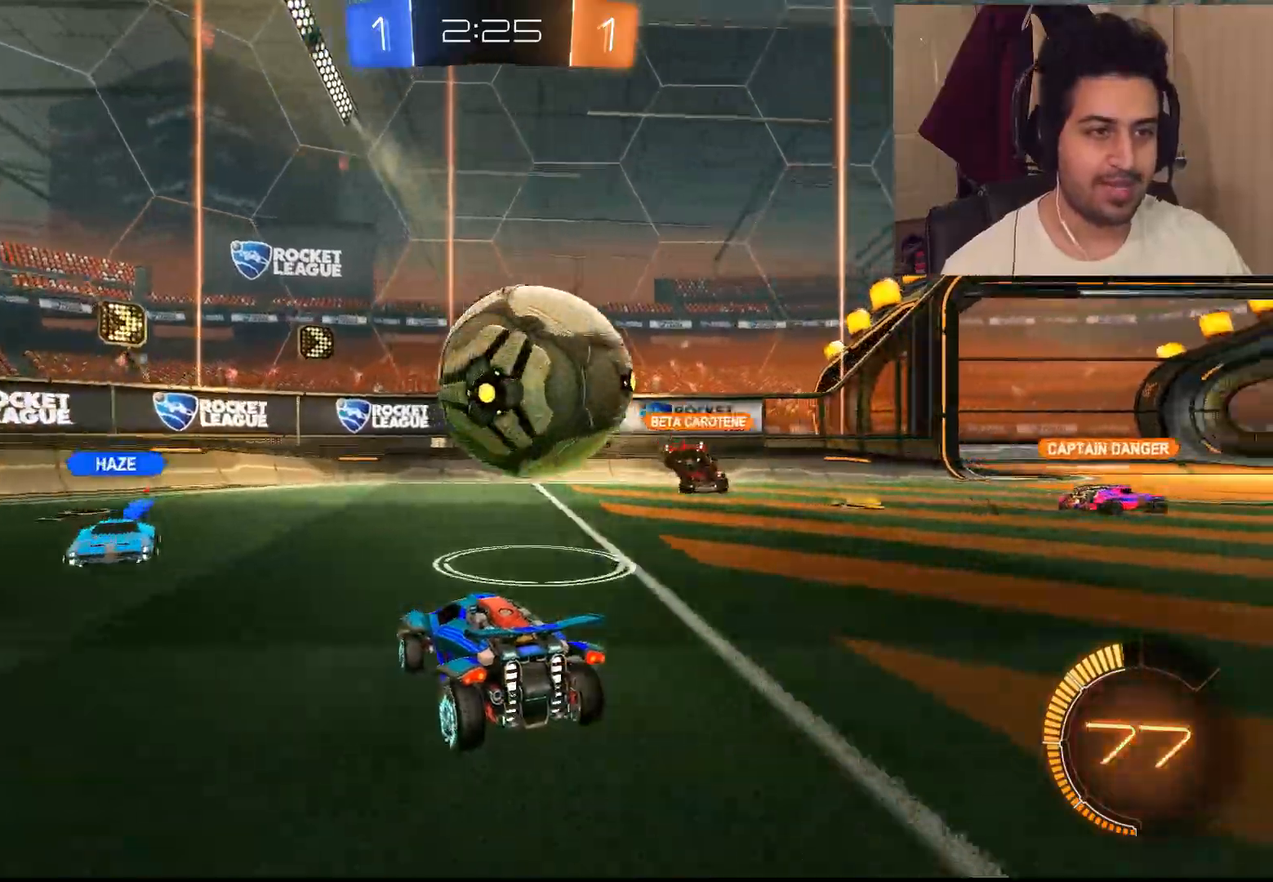
{"buttons": ["R2"], "left_stick": "right", "right_stick": "right", "events": [[33, "CROSS", "up"], [100, "CROSS", "down"], [200, "right_stick", "center"], [233, "CROSS", "up"], [267, "right_stick", "right"], [300, "L1", "up"]]}
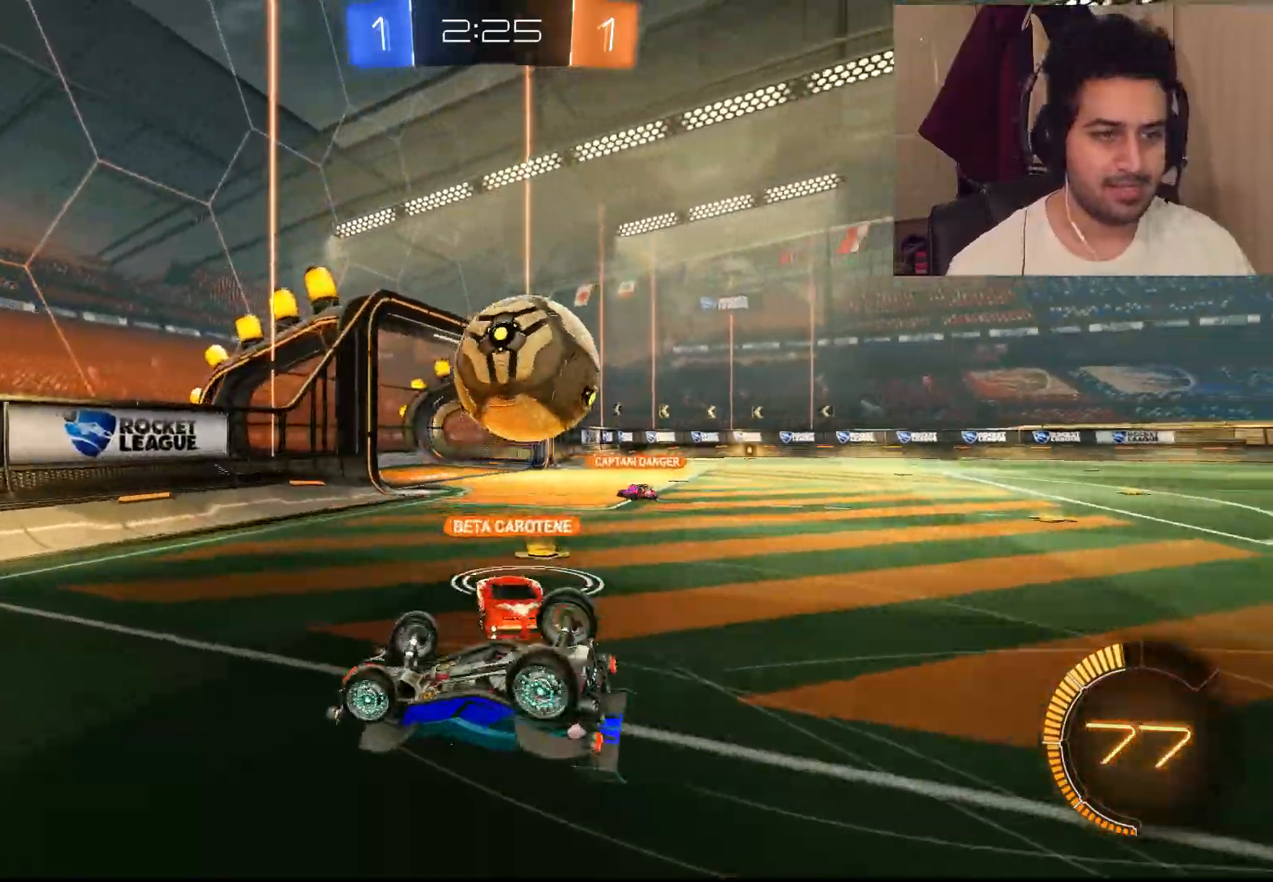
{"buttons": ["R2"], "left_stick": "right", "right_stick": "center", "events": [[433, "right_stick", "center"]]}
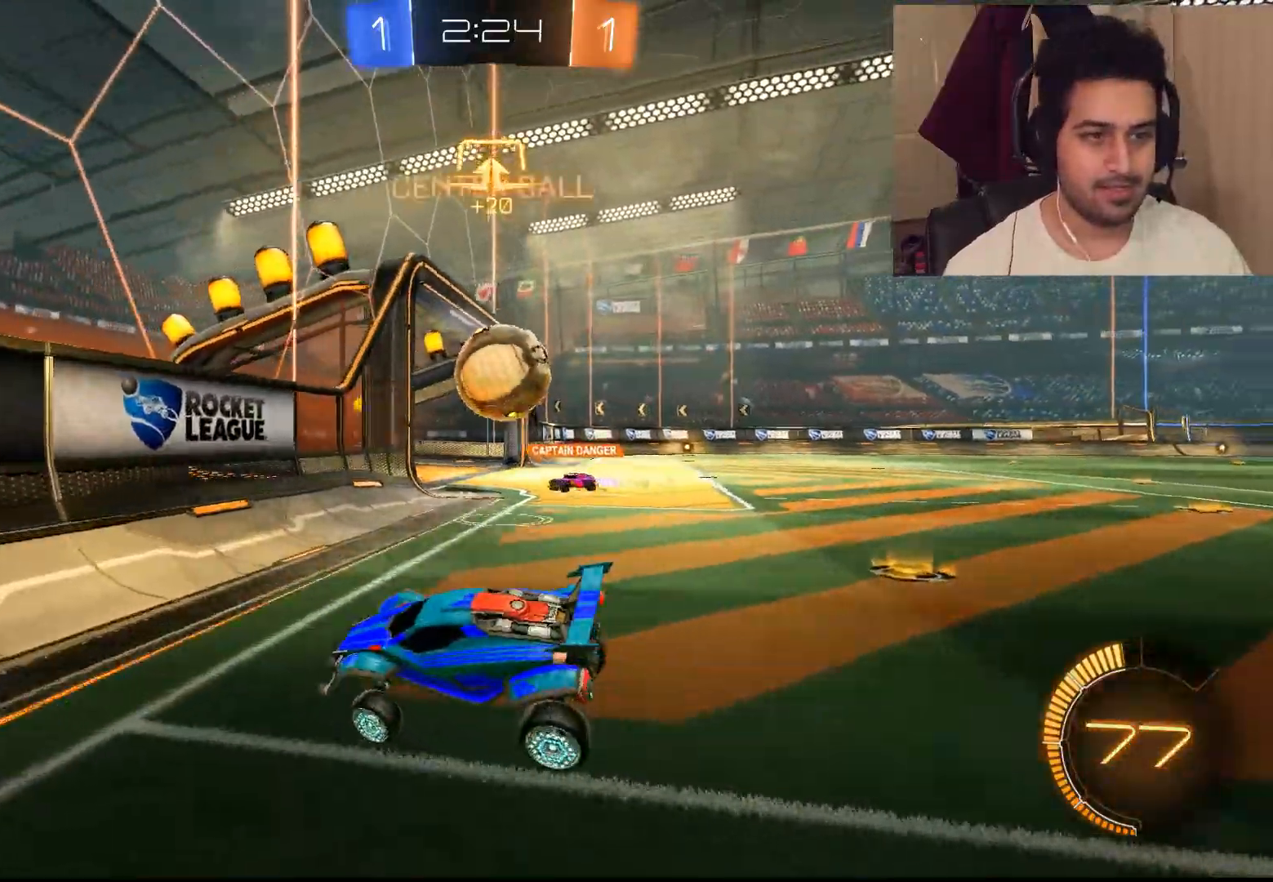
{"buttons": ["R2"], "left_stick": "right", "right_stick": "center", "events": [[50, "right_stick", "right"], [450, "right_stick", "center"]]}